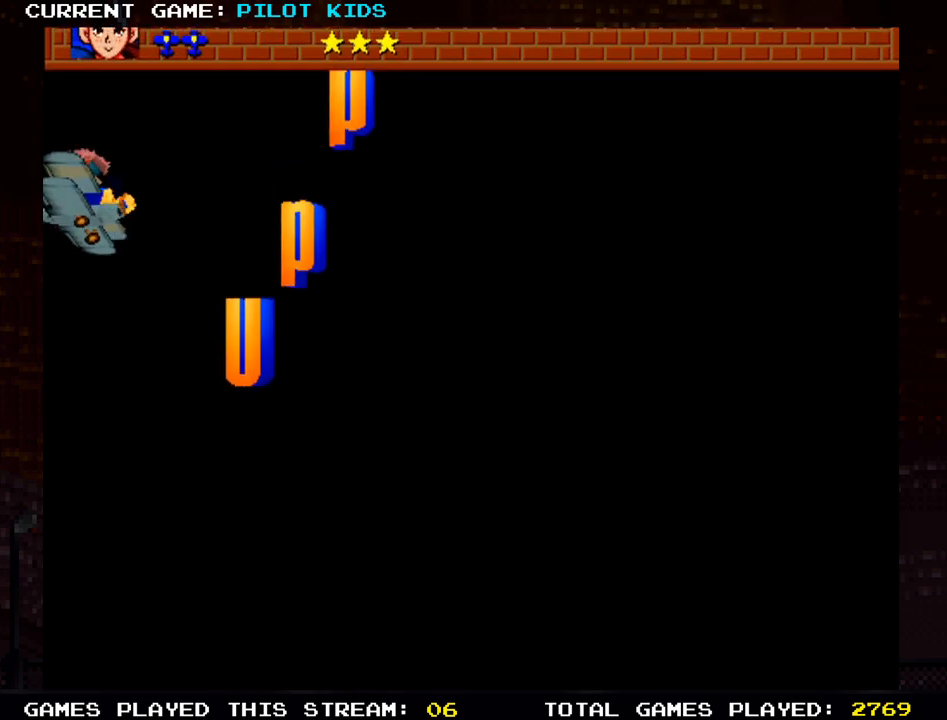
Gameplay with a controller (arcade stick); each line is a JSON object with the inputs held at the frame after it. "events" lists button and stick changes between this image and that frame as [ms after this image, input, new state], when the widget could be followed in between. Not read: L3 R3.
{"buttons": [], "left_stick": "center", "events": [[133, "SQUARE", "down"], [167, "SQUARE", "up"]]}
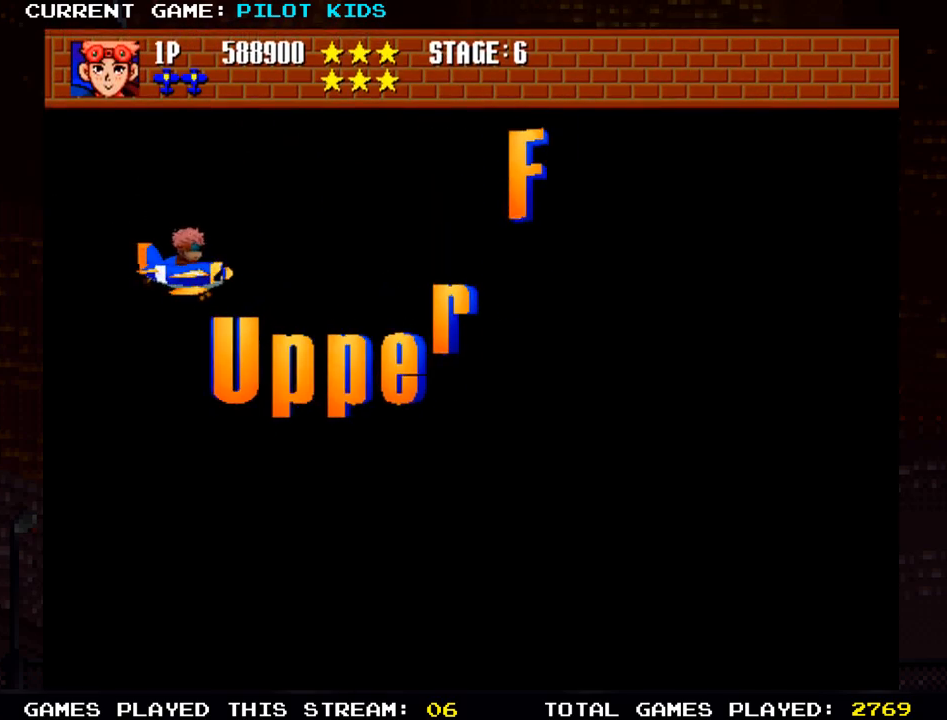
{"buttons": [], "left_stick": "center", "events": []}
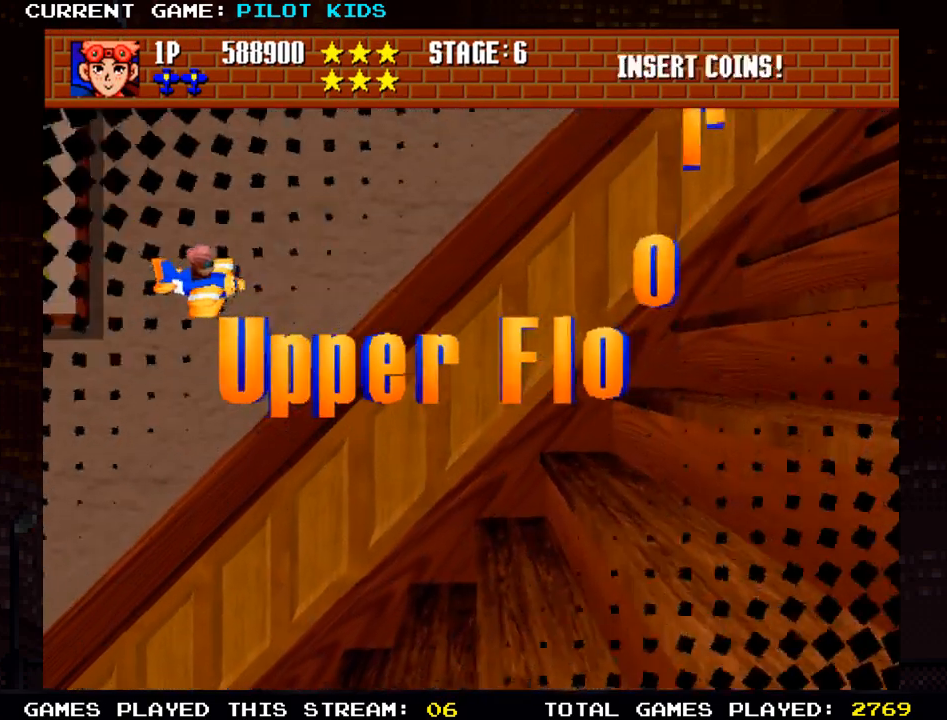
{"buttons": [], "left_stick": "right", "events": [[67, "left_stick", "right"]]}
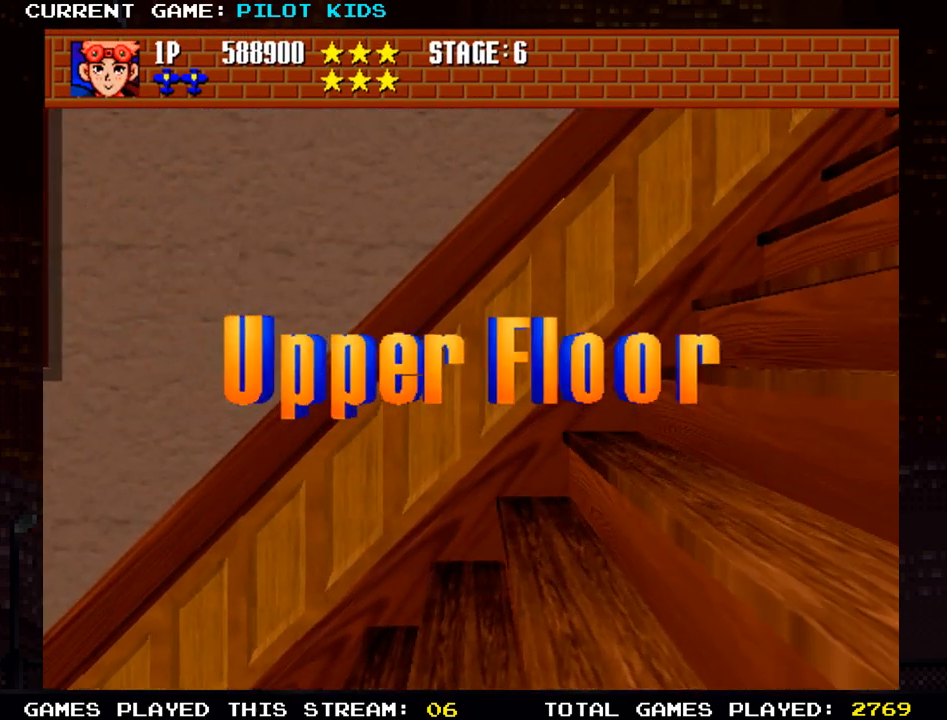
{"buttons": [], "left_stick": "right", "events": []}
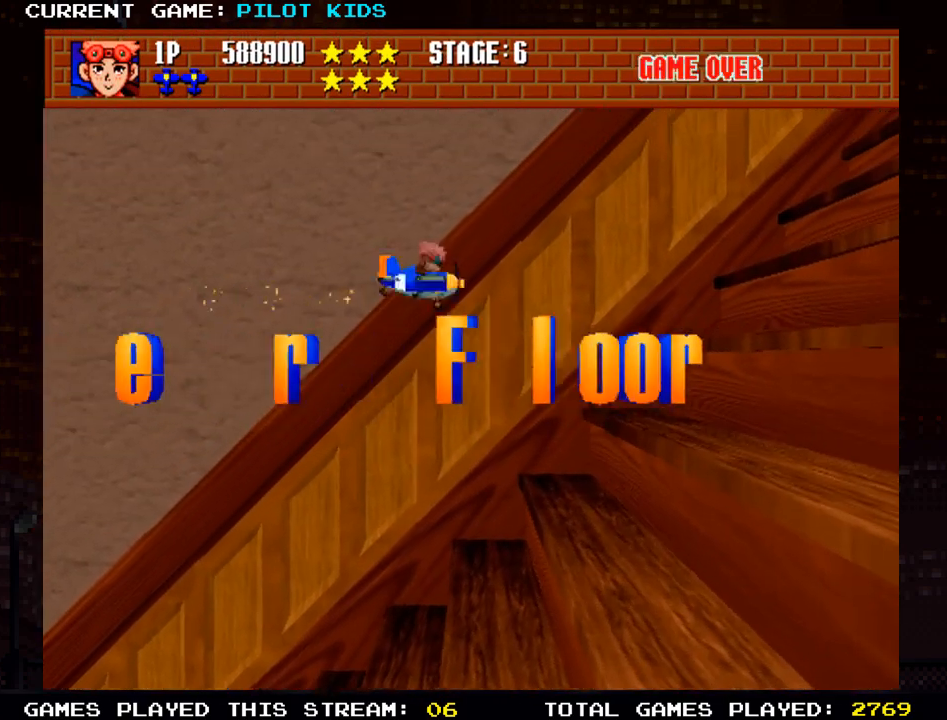
{"buttons": [], "left_stick": "left", "events": [[217, "left_stick", "center"], [350, "left_stick", "left"]]}
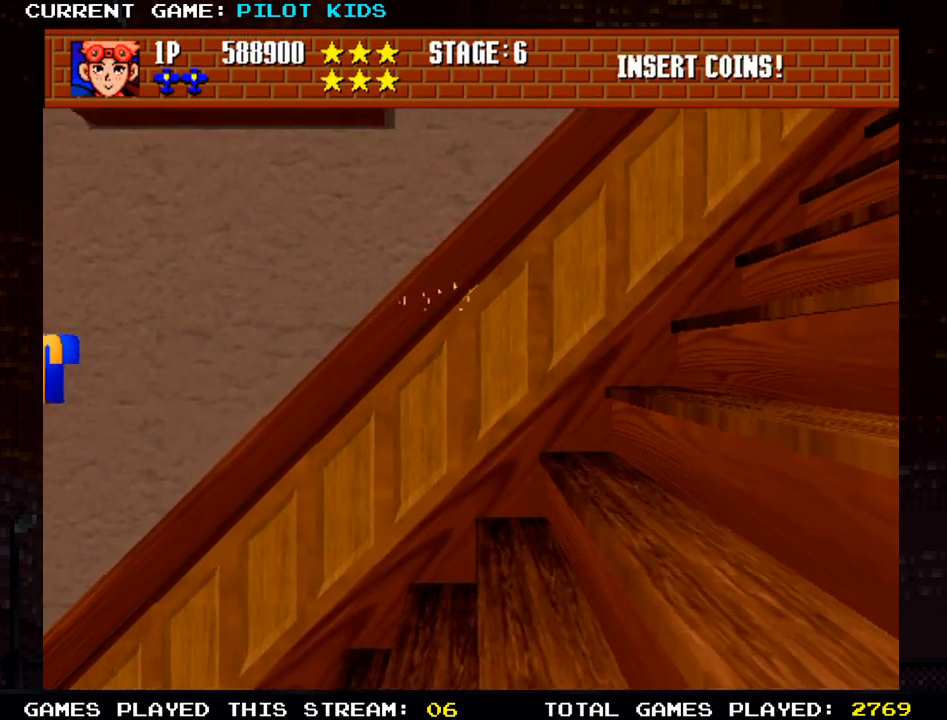
{"buttons": [], "left_stick": "left", "events": []}
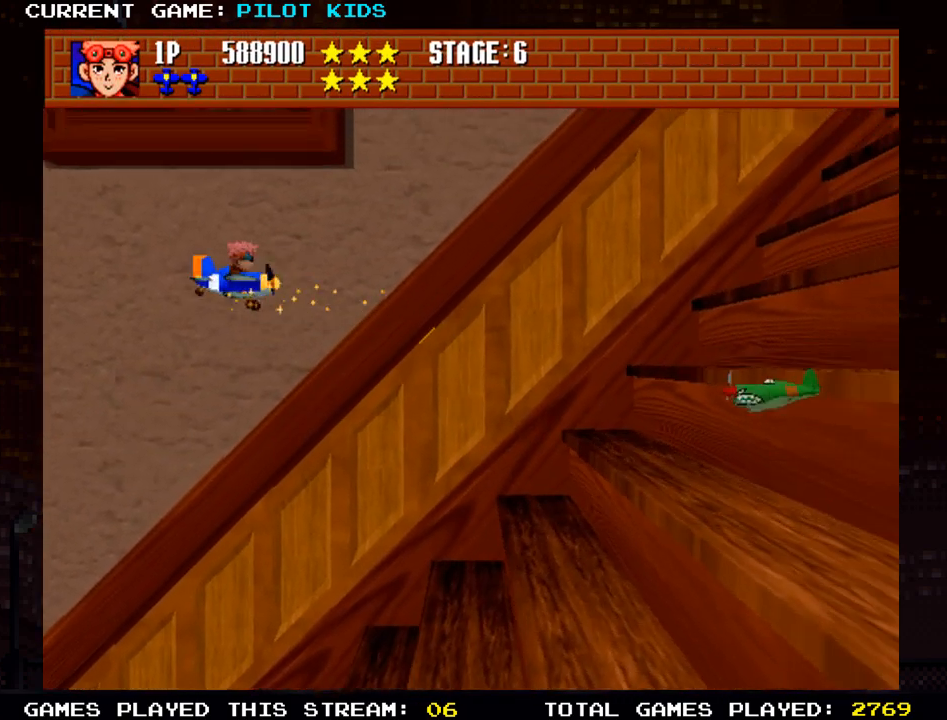
{"buttons": ["TRIANGLE"], "left_stick": "up", "events": [[67, "left_stick", "center"], [117, "SQUARE", "down"], [167, "left_stick", "right"], [217, "SQUARE", "up"], [250, "left_stick", "down"], [283, "TRIANGLE", "down"], [333, "left_stick", "center"], [350, "TRIANGLE", "up"], [450, "TRIANGLE", "down"], [450, "left_stick", "up"]]}
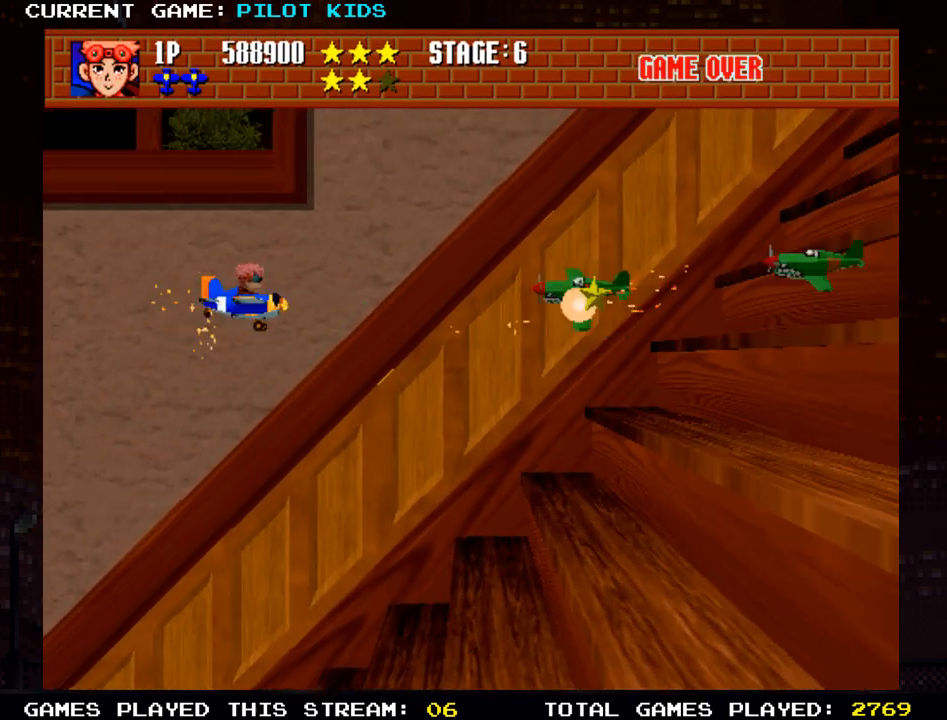
{"buttons": [], "left_stick": "down-left", "events": [[17, "TRIANGLE", "up"], [100, "TRIANGLE", "down"], [150, "left_stick", "center"], [183, "TRIANGLE", "up"], [233, "left_stick", "left"], [267, "TRIANGLE", "down"], [350, "TRIANGLE", "up"], [400, "left_stick", "down-left"], [433, "TRIANGLE", "down"], [483, "TRIANGLE", "up"]]}
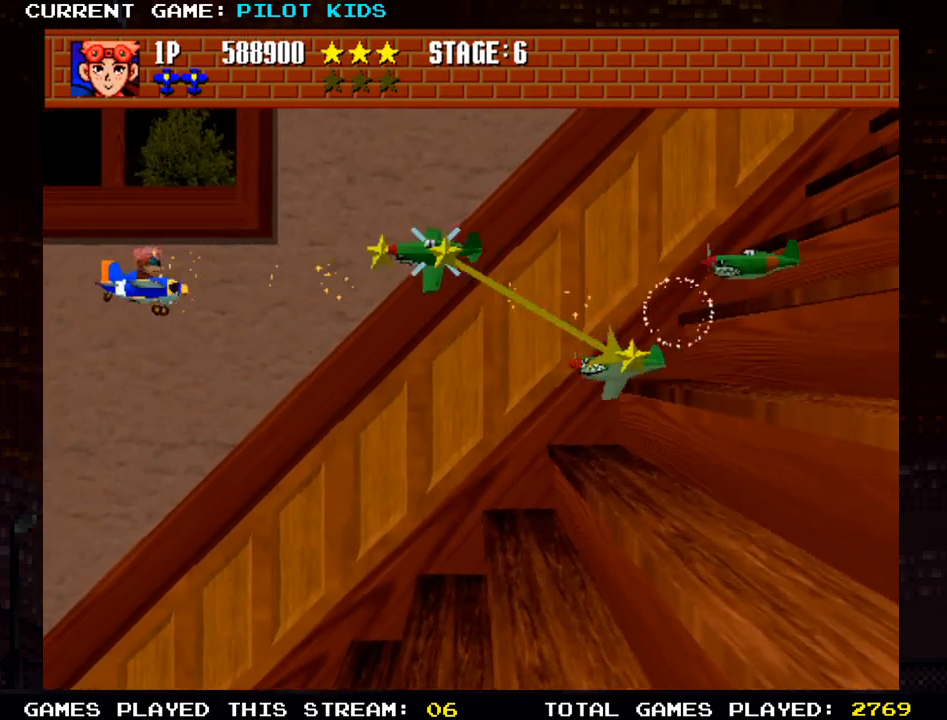
{"buttons": ["SQUARE", "TRIANGLE"], "left_stick": "center", "events": [[67, "TRIANGLE", "down"], [133, "TRIANGLE", "up"], [167, "TRIANGLE", "down"], [167, "left_stick", "down"], [183, "SQUARE", "down"], [233, "SQUARE", "up"], [267, "TRIANGLE", "up"], [333, "SQUARE", "down"], [333, "TRIANGLE", "down"], [383, "SQUARE", "up"], [400, "TRIANGLE", "up"], [450, "left_stick", "center"], [467, "SQUARE", "down"], [500, "TRIANGLE", "down"]]}
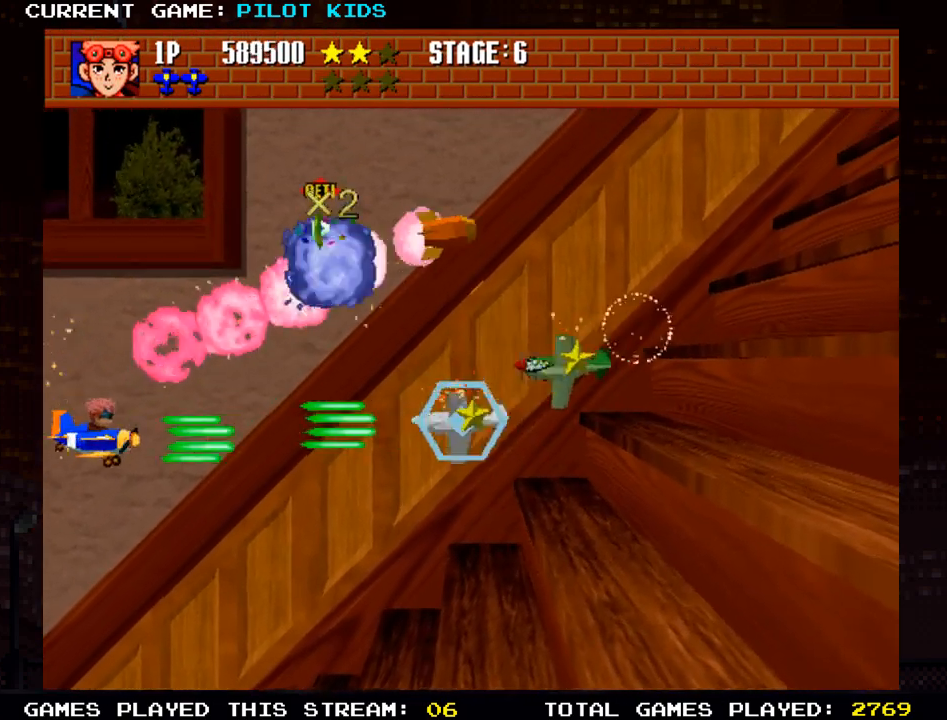
{"buttons": ["SQUARE", "TRIANGLE"], "left_stick": "down-right", "events": [[67, "SQUARE", "up"], [67, "TRIANGLE", "up"], [67, "left_stick", "down"], [133, "SQUARE", "down"], [133, "TRIANGLE", "down"], [217, "SQUARE", "up"], [217, "TRIANGLE", "up"], [283, "SQUARE", "down"], [283, "TRIANGLE", "down"], [383, "SQUARE", "up"], [383, "TRIANGLE", "up"], [467, "SQUARE", "down"], [467, "TRIANGLE", "down"], [483, "left_stick", "down-right"]]}
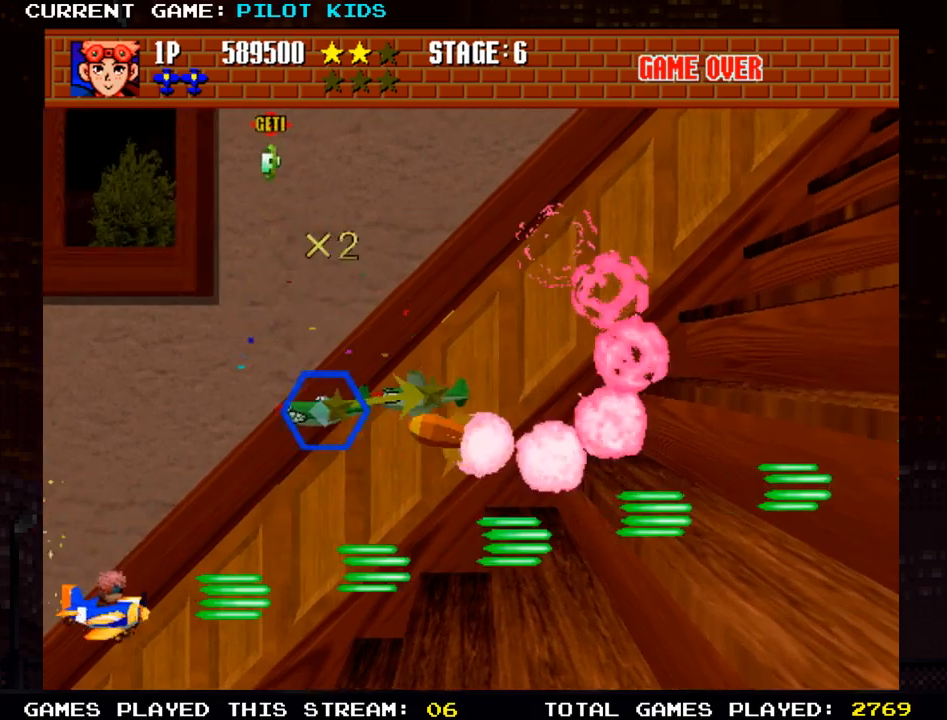
{"buttons": [], "left_stick": "right", "events": [[33, "TRIANGLE", "up"], [67, "SQUARE", "up"], [100, "left_stick", "right"], [150, "SQUARE", "down"], [233, "left_stick", "center"], [250, "SQUARE", "up"], [350, "SQUARE", "down"], [433, "SQUARE", "up"], [483, "left_stick", "right"]]}
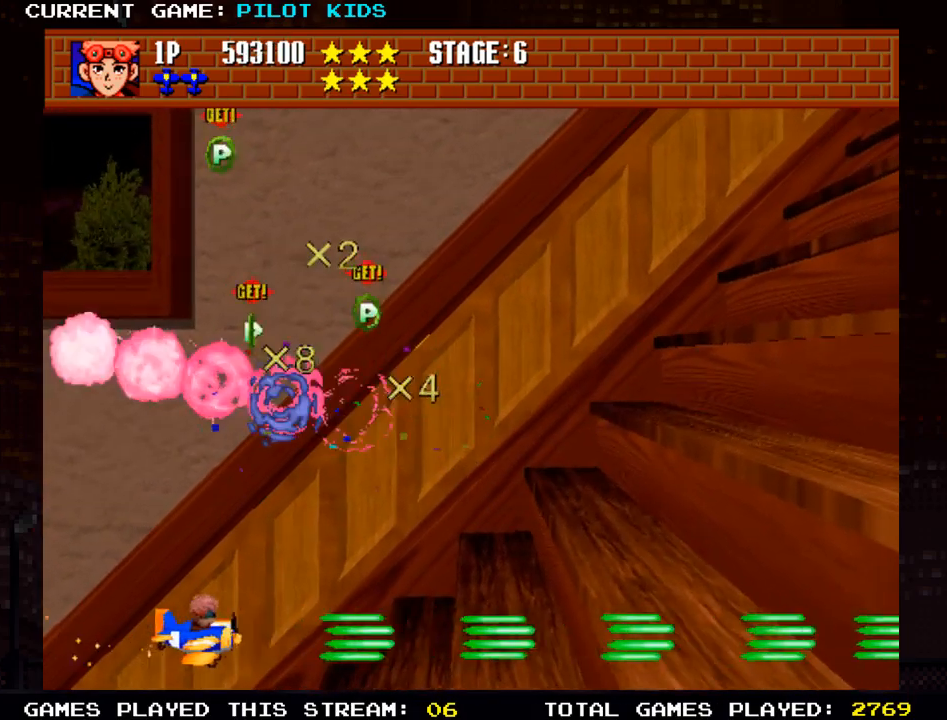
{"buttons": ["SQUARE"], "left_stick": "up", "events": [[50, "SQUARE", "down"], [117, "SQUARE", "up"], [167, "left_stick", "up"], [217, "SQUARE", "down"], [317, "SQUARE", "up"], [417, "SQUARE", "down"]]}
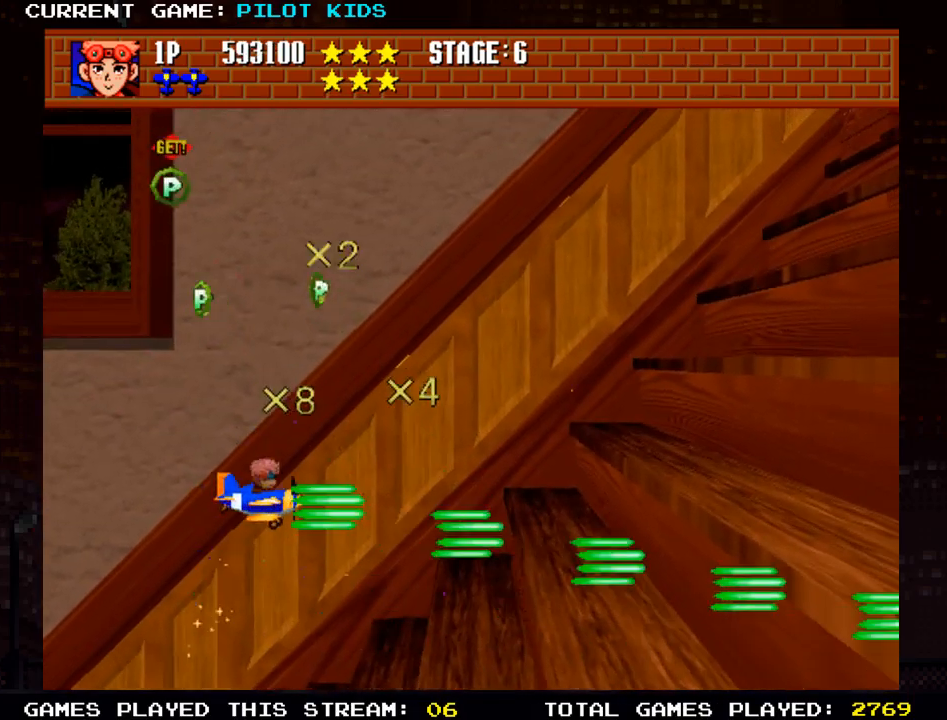
{"buttons": ["SQUARE"], "left_stick": "up-left", "events": [[17, "SQUARE", "up"], [17, "left_stick", "up-left"], [117, "SQUARE", "down"], [200, "SQUARE", "up"], [267, "left_stick", "up"], [300, "SQUARE", "down"], [400, "SQUARE", "up"], [433, "left_stick", "up-left"], [483, "SQUARE", "down"]]}
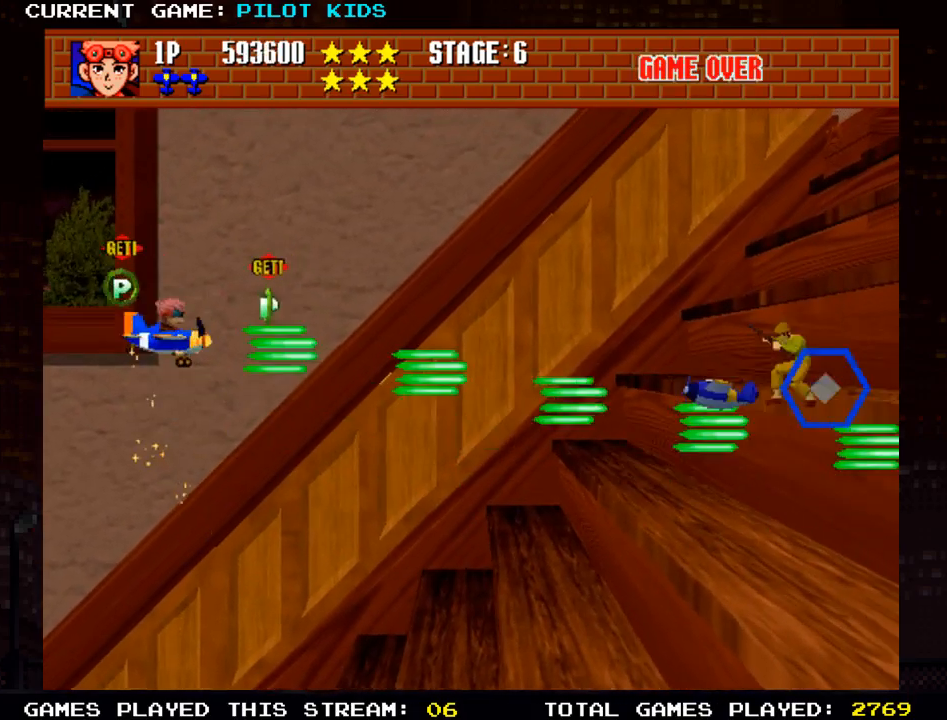
{"buttons": ["TRIANGLE"], "left_stick": "right", "events": [[67, "SQUARE", "up"], [150, "left_stick", "down-right"], [283, "TRIANGLE", "down"], [350, "TRIANGLE", "up"], [383, "left_stick", "right"], [450, "TRIANGLE", "down"]]}
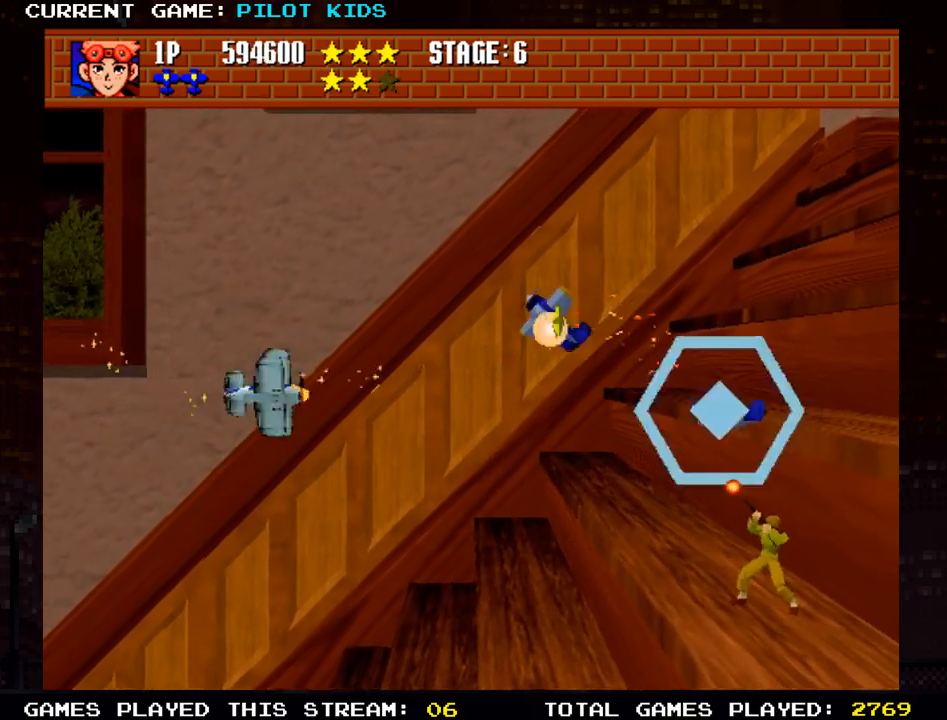
{"buttons": ["TRIANGLE"], "left_stick": "center", "events": [[33, "TRIANGLE", "up"], [33, "left_stick", "center"], [100, "TRIANGLE", "down"], [167, "left_stick", "left"], [183, "TRIANGLE", "up"], [267, "TRIANGLE", "down"], [350, "left_stick", "center"], [367, "TRIANGLE", "up"], [450, "TRIANGLE", "down"]]}
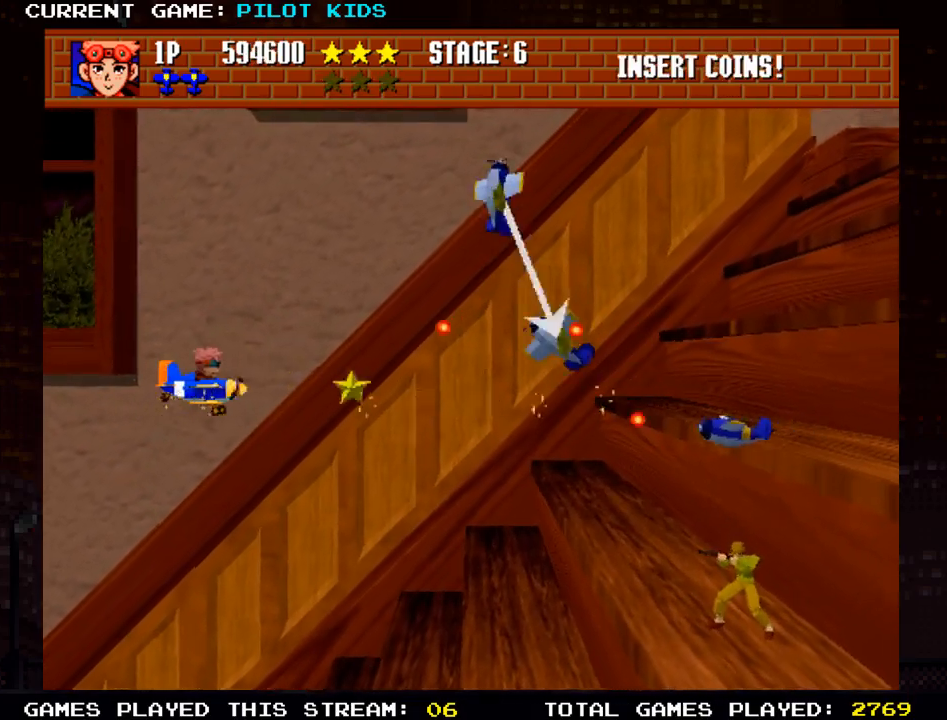
{"buttons": ["SQUARE", "TRIANGLE"], "left_stick": "down-left", "events": [[50, "TRIANGLE", "up"], [67, "left_stick", "left"], [117, "TRIANGLE", "down"], [133, "SQUARE", "down"], [150, "left_stick", "down-left"], [183, "SQUARE", "up"], [217, "TRIANGLE", "up"], [283, "SQUARE", "down"], [283, "TRIANGLE", "down"], [367, "SQUARE", "up"], [367, "TRIANGLE", "up"], [450, "SQUARE", "down"], [450, "TRIANGLE", "down"]]}
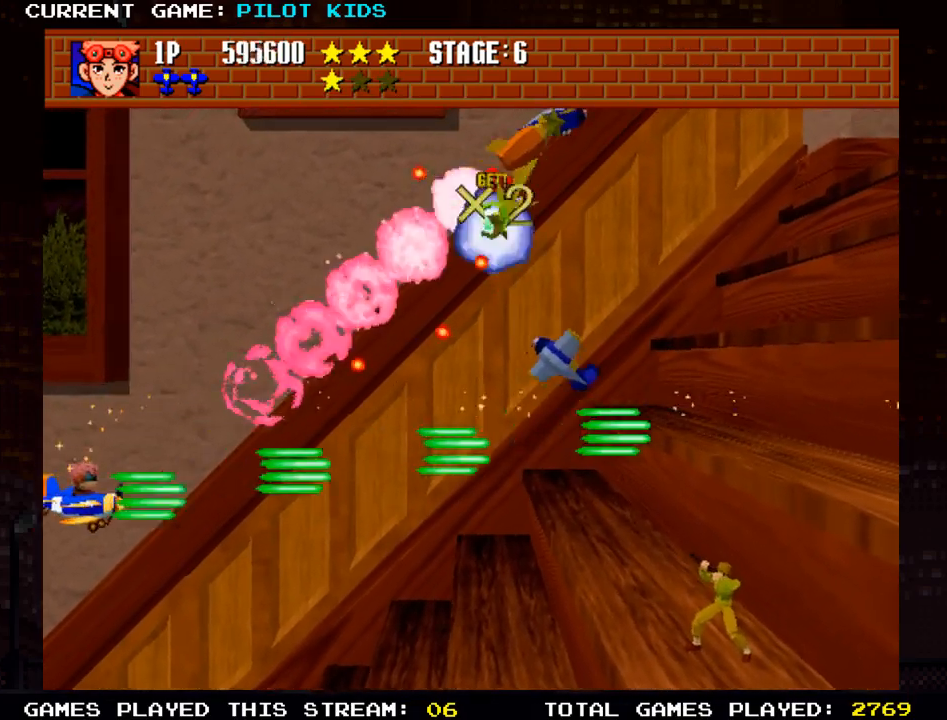
{"buttons": ["SQUARE", "TRIANGLE"], "left_stick": "right", "events": [[33, "left_stick", "down-right"], [50, "SQUARE", "up"], [50, "TRIANGLE", "up"], [133, "SQUARE", "down"], [133, "TRIANGLE", "down"], [233, "SQUARE", "up"], [233, "TRIANGLE", "up"], [317, "SQUARE", "down"], [317, "TRIANGLE", "down"], [400, "SQUARE", "up"], [400, "TRIANGLE", "up"], [400, "left_stick", "right"], [483, "SQUARE", "down"], [500, "TRIANGLE", "down"]]}
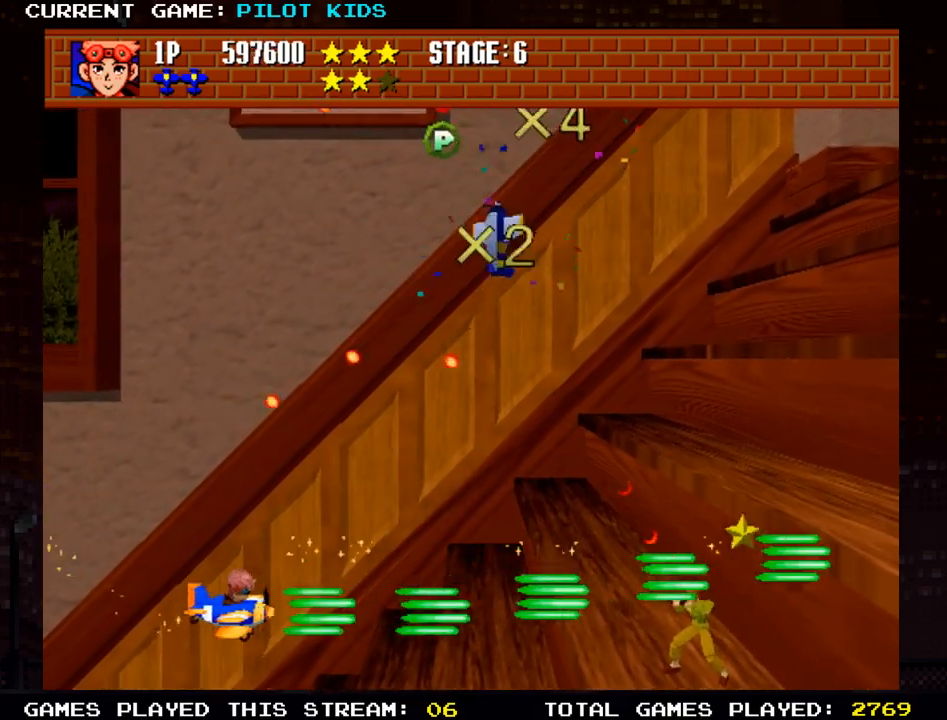
{"buttons": [], "left_stick": "center", "events": [[33, "left_stick", "center"], [83, "SQUARE", "up"], [83, "TRIANGLE", "up"], [167, "SQUARE", "down"], [183, "TRIANGLE", "down"], [200, "TRIANGLE", "up"], [267, "SQUARE", "up"], [350, "SQUARE", "down"], [450, "SQUARE", "up"]]}
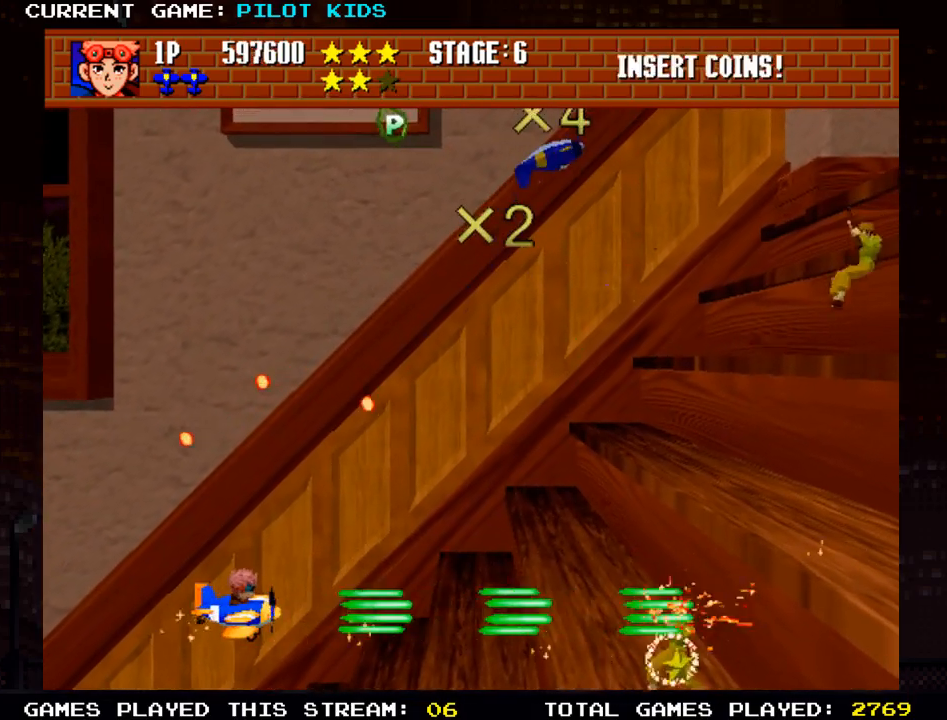
{"buttons": [], "left_stick": "right", "events": [[33, "SQUARE", "down"], [133, "SQUARE", "up"], [233, "SQUARE", "down"], [233, "left_stick", "right"], [317, "SQUARE", "up"], [400, "SQUARE", "down"], [483, "SQUARE", "up"]]}
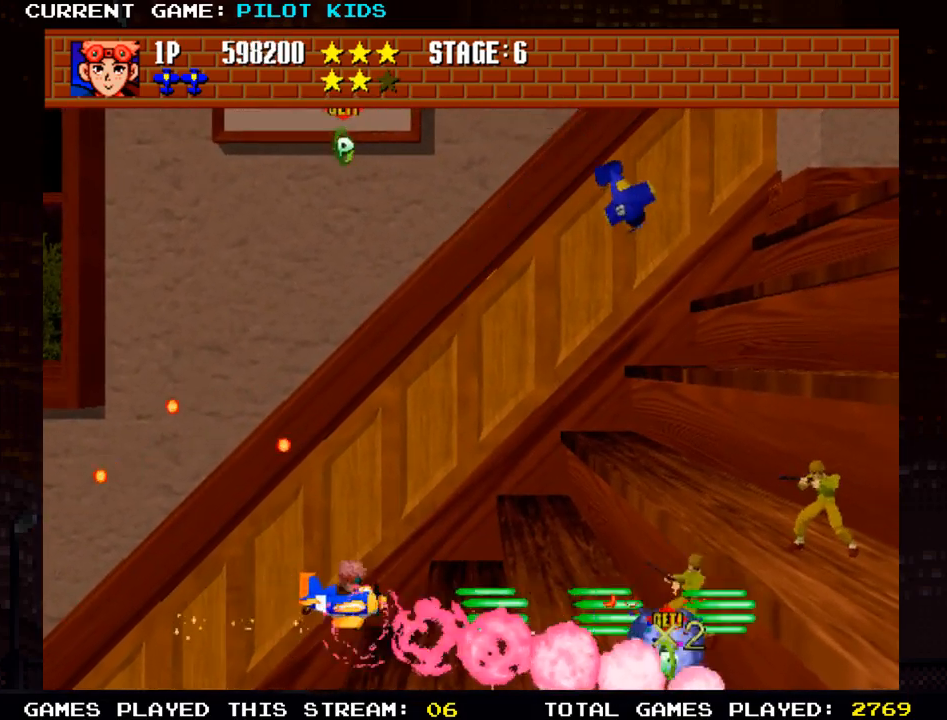
{"buttons": [], "left_stick": "up-left", "events": [[17, "left_stick", "up"], [50, "TRIANGLE", "down"], [150, "TRIANGLE", "up"], [217, "TRIANGLE", "down"], [317, "TRIANGLE", "up"], [383, "TRIANGLE", "down"], [400, "left_stick", "up-left"], [467, "TRIANGLE", "up"]]}
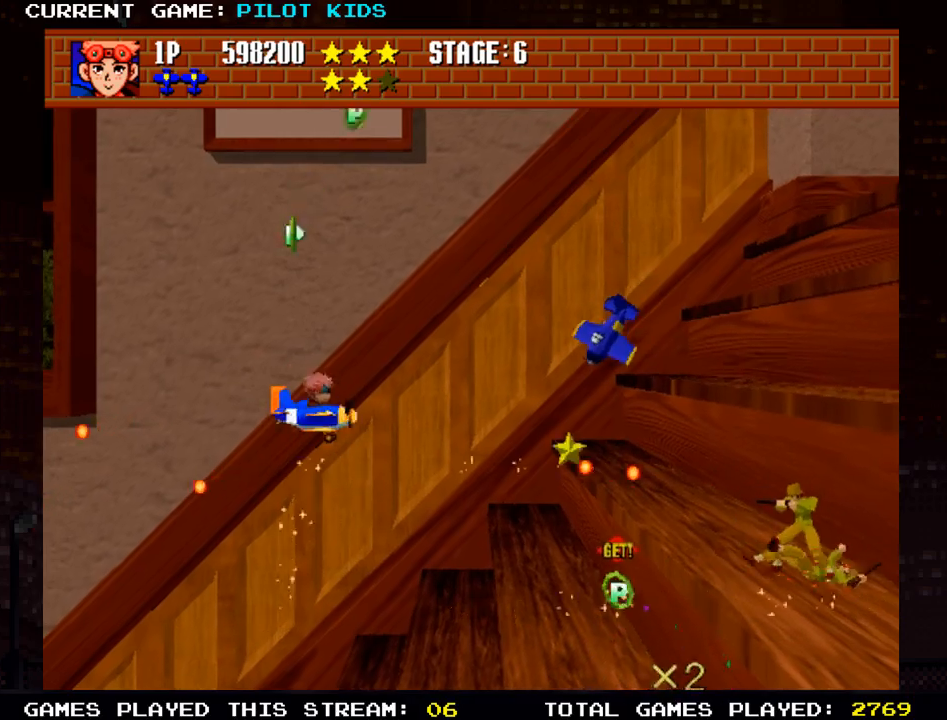
{"buttons": [], "left_stick": "down-left", "events": [[50, "TRIANGLE", "down"], [117, "left_stick", "up"], [133, "TRIANGLE", "up"], [217, "TRIANGLE", "down"], [317, "TRIANGLE", "up"], [367, "left_stick", "left"], [383, "SQUARE", "down"], [383, "TRIANGLE", "down"], [417, "left_stick", "down-left"], [450, "SQUARE", "up"], [483, "TRIANGLE", "up"]]}
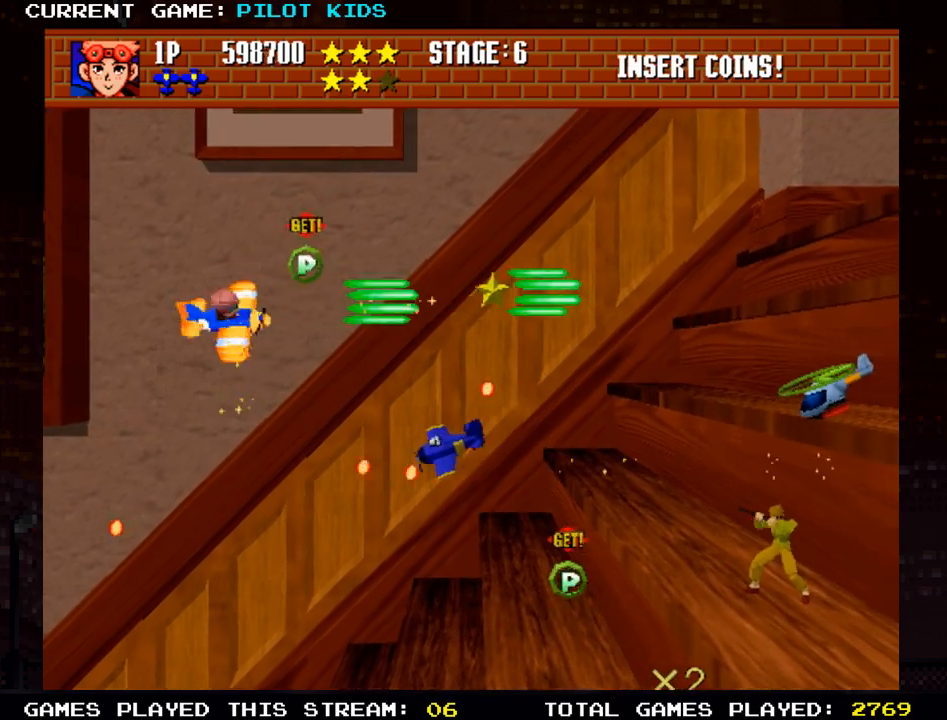
{"buttons": ["SQUARE", "TRIANGLE"], "left_stick": "up", "events": [[67, "SQUARE", "down"], [67, "TRIANGLE", "down"], [150, "SQUARE", "up"], [167, "TRIANGLE", "up"], [233, "SQUARE", "down"], [233, "TRIANGLE", "down"], [233, "left_stick", "up"], [333, "SQUARE", "up"], [333, "TRIANGLE", "up"], [433, "SQUARE", "down"], [433, "TRIANGLE", "down"]]}
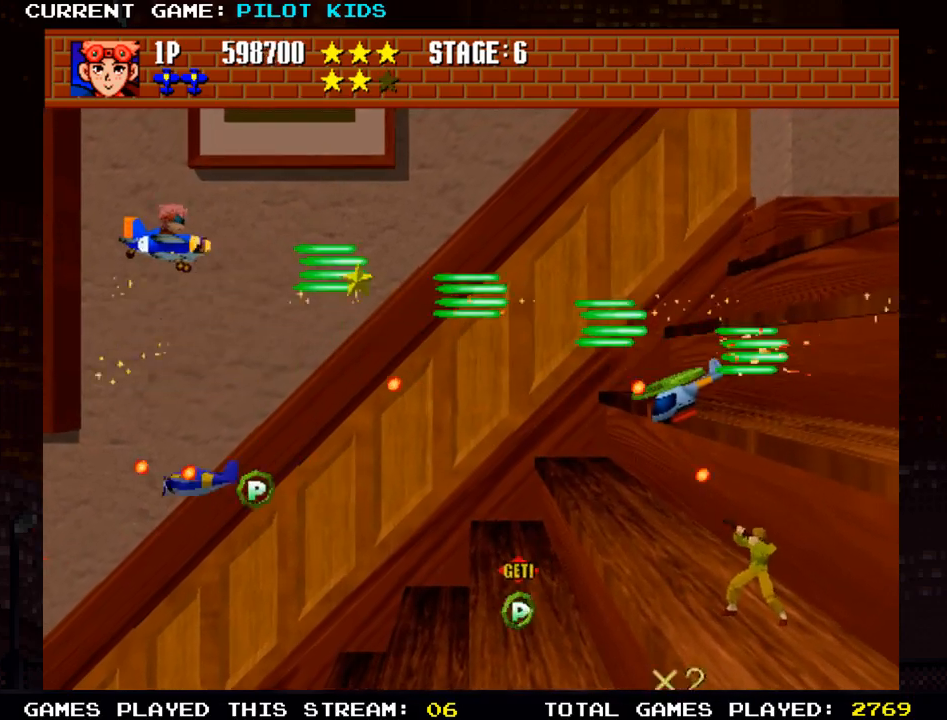
{"buttons": ["SQUARE", "TRIANGLE"], "left_stick": "down-left", "events": [[17, "SQUARE", "up"], [17, "left_stick", "right"], [33, "TRIANGLE", "up"], [117, "SQUARE", "down"], [117, "TRIANGLE", "down"], [217, "SQUARE", "up"], [217, "TRIANGLE", "up"], [217, "left_stick", "center"], [300, "SQUARE", "down"], [300, "TRIANGLE", "down"], [350, "left_stick", "down"], [383, "SQUARE", "up"], [383, "TRIANGLE", "up"], [417, "left_stick", "down-left"], [483, "SQUARE", "down"], [483, "TRIANGLE", "down"]]}
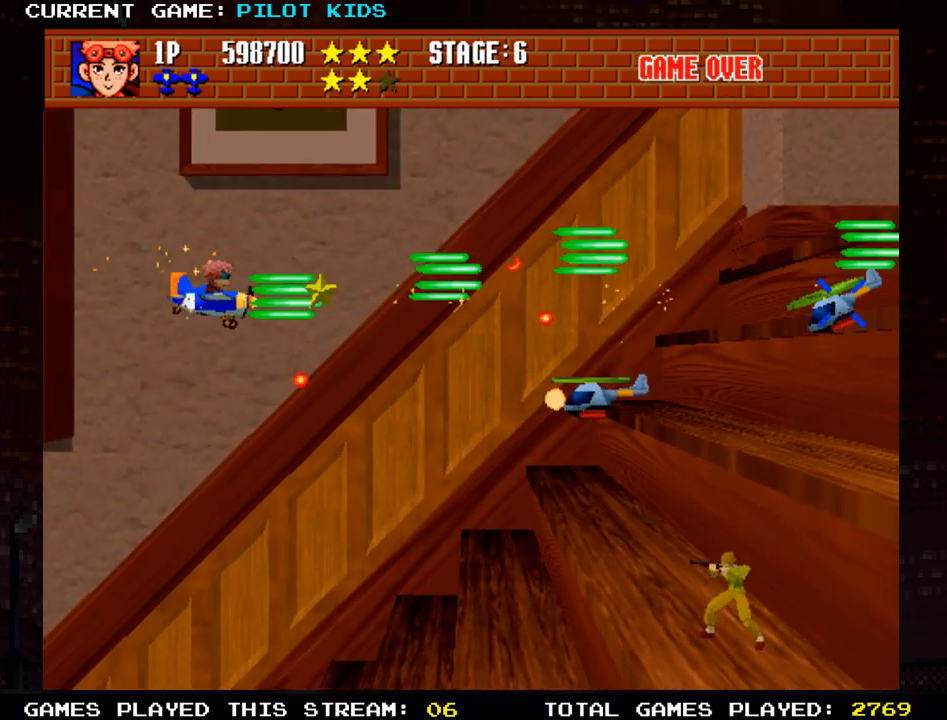
{"buttons": [], "left_stick": "down-right", "events": [[50, "SQUARE", "up"], [67, "TRIANGLE", "up"], [150, "SQUARE", "down"], [150, "TRIANGLE", "down"], [233, "SQUARE", "up"], [250, "TRIANGLE", "up"], [333, "SQUARE", "down"], [333, "TRIANGLE", "down"], [383, "left_stick", "down"], [417, "SQUARE", "up"], [417, "TRIANGLE", "up"], [483, "left_stick", "down-right"]]}
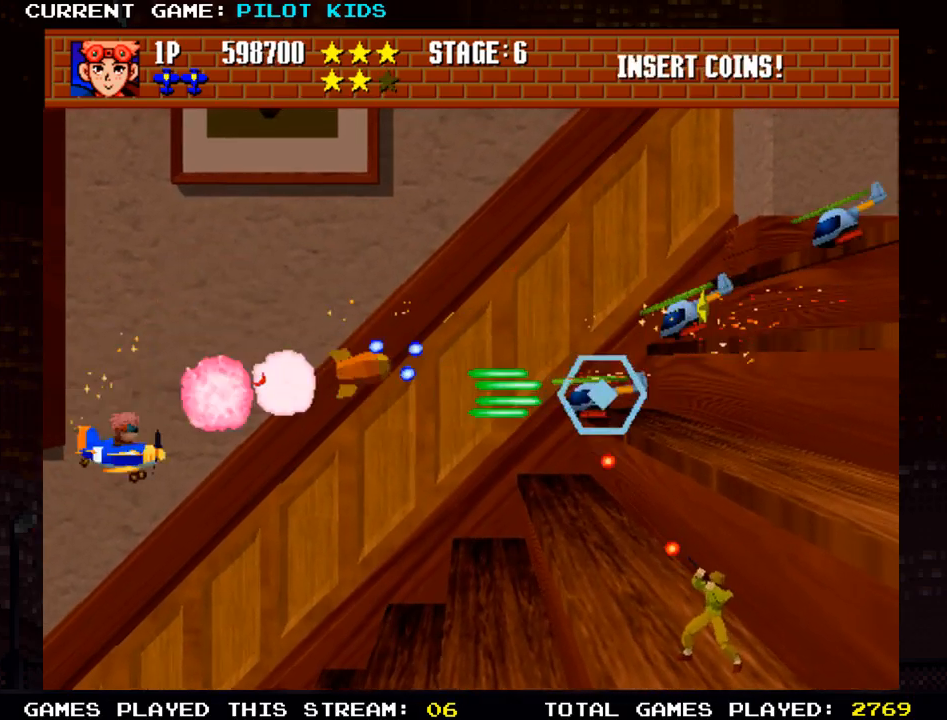
{"buttons": [], "left_stick": "down-right", "events": [[17, "SQUARE", "down"], [17, "TRIANGLE", "down"], [83, "SQUARE", "up"], [83, "TRIANGLE", "up"], [183, "TRIANGLE", "down"], [267, "TRIANGLE", "up"], [350, "TRIANGLE", "down"], [450, "TRIANGLE", "up"]]}
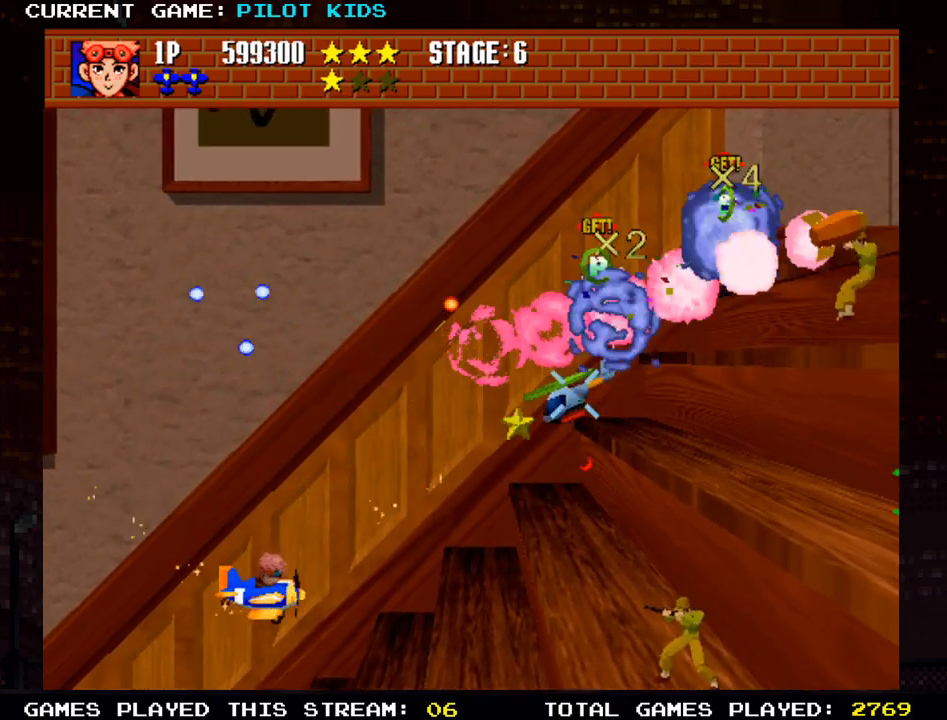
{"buttons": [], "left_stick": "up", "events": [[17, "TRIANGLE", "down"], [33, "SQUARE", "down"], [83, "SQUARE", "up"], [117, "TRIANGLE", "up"], [183, "SQUARE", "down"], [183, "TRIANGLE", "down"], [233, "left_stick", "left"], [267, "SQUARE", "up"], [283, "TRIANGLE", "up"], [367, "SQUARE", "down"], [367, "TRIANGLE", "down"], [433, "SQUARE", "up"], [450, "TRIANGLE", "up"], [483, "left_stick", "up"]]}
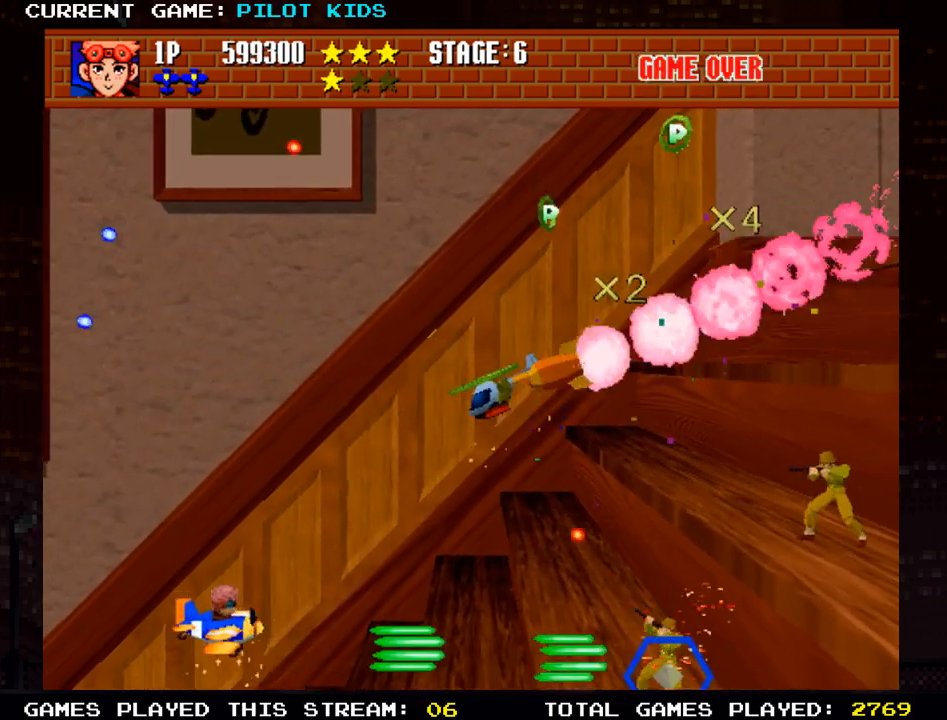
{"buttons": [], "left_stick": "up-left", "events": [[33, "SQUARE", "down"], [33, "TRIANGLE", "down"], [117, "SQUARE", "up"], [117, "TRIANGLE", "up"], [217, "SQUARE", "down"], [217, "TRIANGLE", "down"], [250, "left_stick", "up-left"], [300, "SQUARE", "up"], [300, "TRIANGLE", "up"], [400, "SQUARE", "down"], [400, "TRIANGLE", "down"], [467, "TRIANGLE", "up"], [483, "SQUARE", "up"]]}
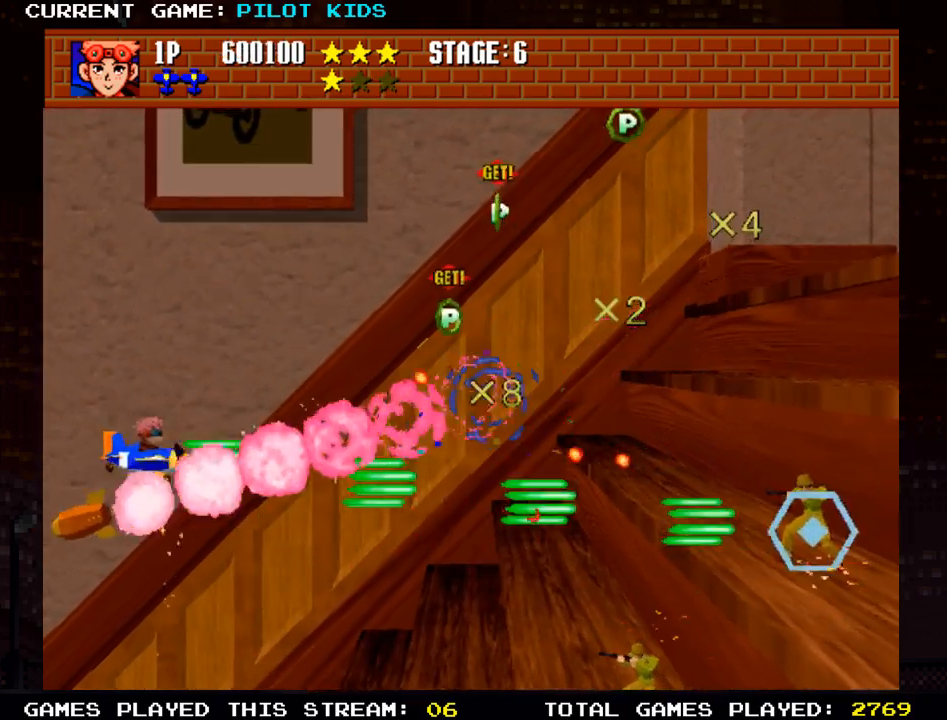
{"buttons": ["SQUARE", "TRIANGLE"], "left_stick": "down", "events": [[67, "left_stick", "up"], [83, "SQUARE", "down"], [83, "TRIANGLE", "down"], [167, "SQUARE", "up"], [167, "TRIANGLE", "up"], [250, "SQUARE", "down"], [267, "TRIANGLE", "down"], [350, "SQUARE", "up"], [350, "TRIANGLE", "up"], [367, "left_stick", "center"], [433, "left_stick", "down"], [450, "SQUARE", "down"], [450, "TRIANGLE", "down"]]}
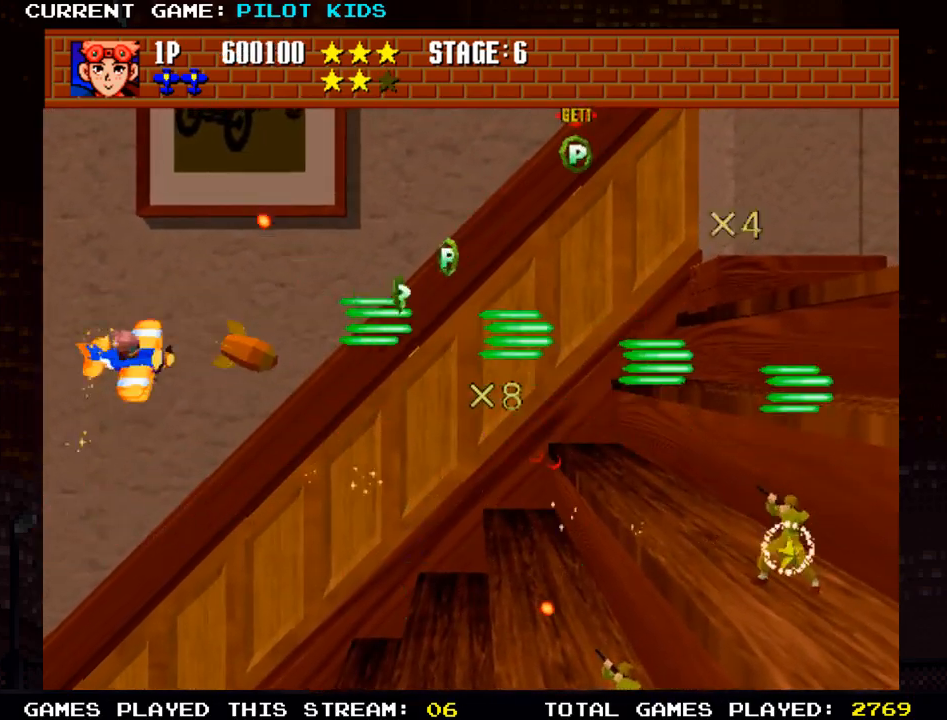
{"buttons": ["SQUARE", "TRIANGLE"], "left_stick": "left", "events": [[33, "SQUARE", "up"], [50, "TRIANGLE", "up"], [117, "SQUARE", "down"], [133, "TRIANGLE", "down"], [167, "left_stick", "right"], [233, "SQUARE", "up"], [233, "TRIANGLE", "up"], [317, "SQUARE", "down"], [317, "TRIANGLE", "down"], [400, "SQUARE", "up"], [400, "TRIANGLE", "up"], [400, "left_stick", "center"], [467, "left_stick", "left"], [483, "SQUARE", "down"], [500, "TRIANGLE", "down"]]}